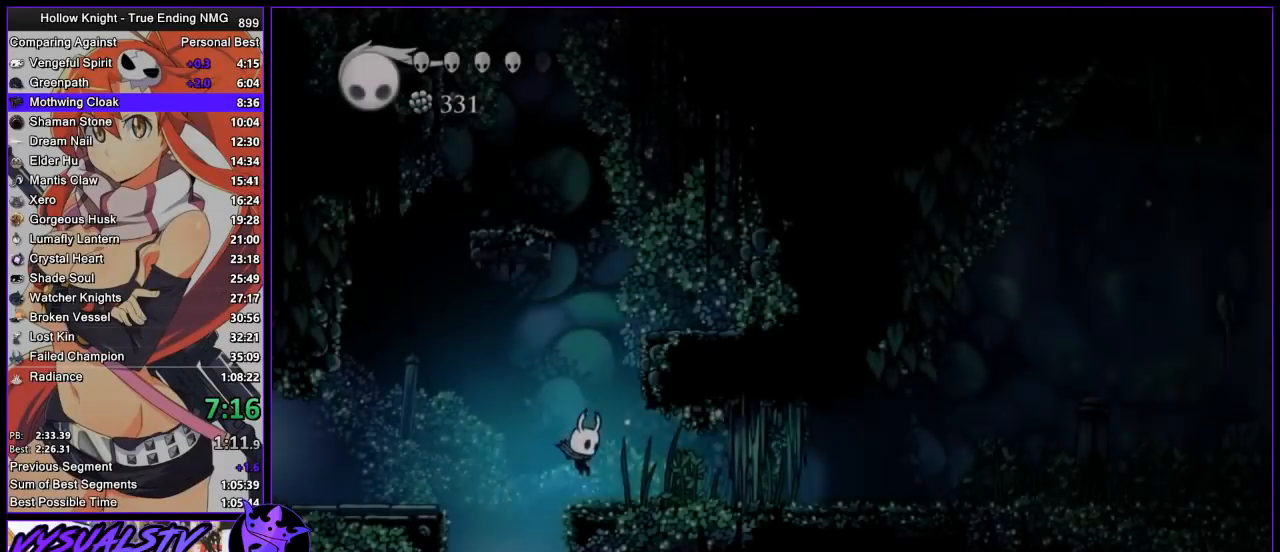
Gameplay with a controller (PlayStation layout); each line is a JSON object with the inputs held at the frame after it. "events" lists button and stick changes between this image and that frame as [ms after this image, input, new state], when the widget could be followed in between.
{"buttons": [], "left_stick": "right", "right_stick": "center", "events": [[233, "SQUARE", "down"], [333, "SQUARE", "up"]]}
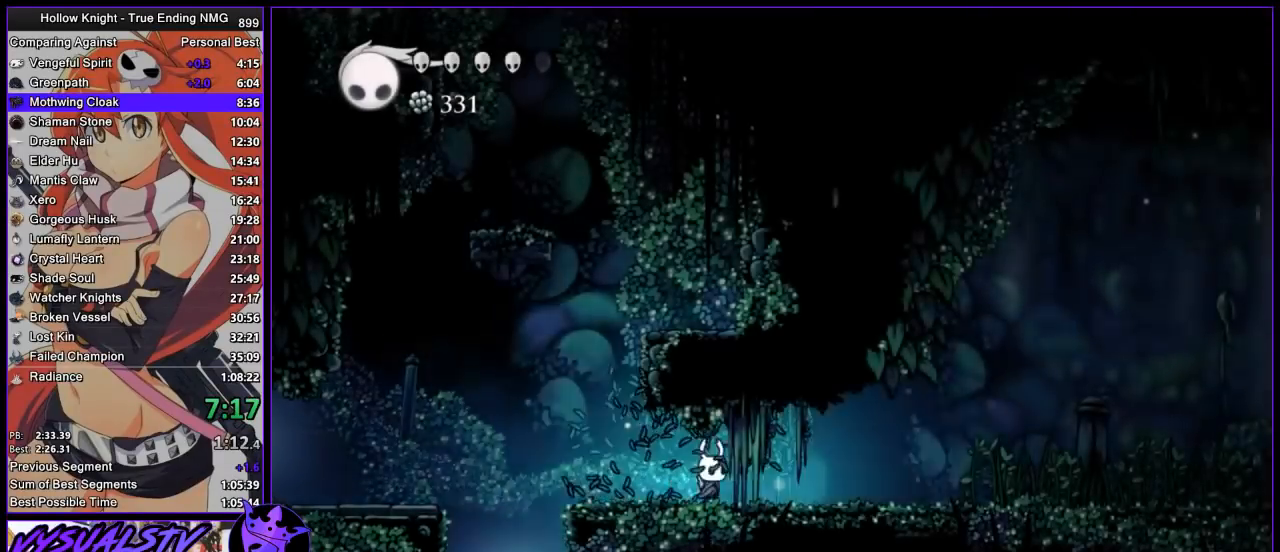
{"buttons": ["SQUARE"], "left_stick": "right", "right_stick": "center", "events": [[67, "SQUARE", "down"], [233, "SQUARE", "up"], [500, "SQUARE", "down"]]}
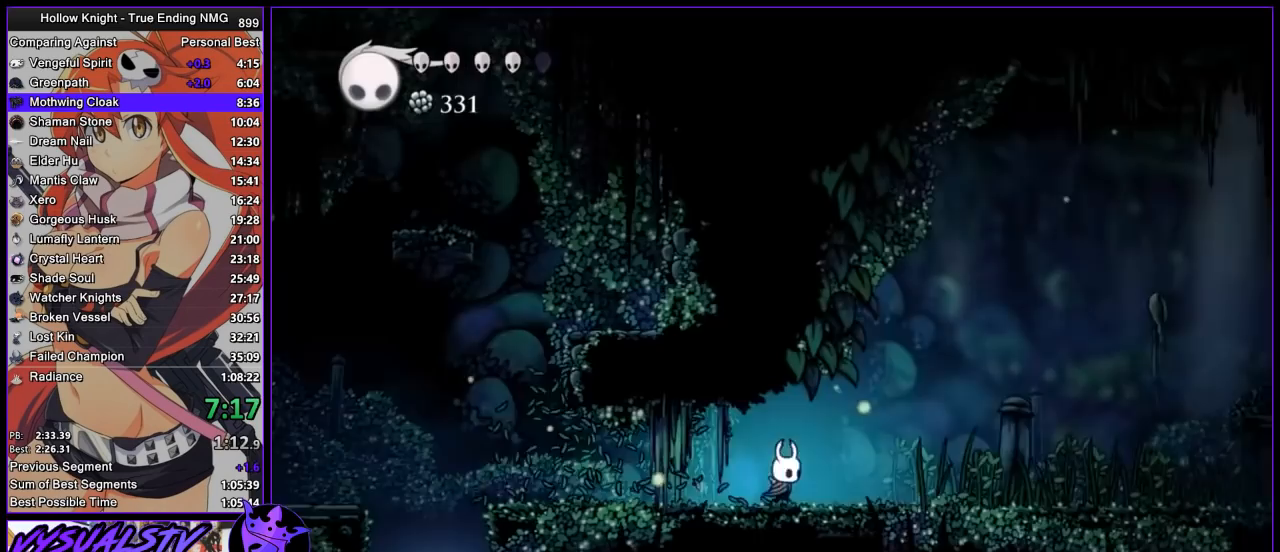
{"buttons": ["SQUARE"], "left_stick": "right", "right_stick": "center", "events": [[167, "SQUARE", "up"], [433, "SQUARE", "down"]]}
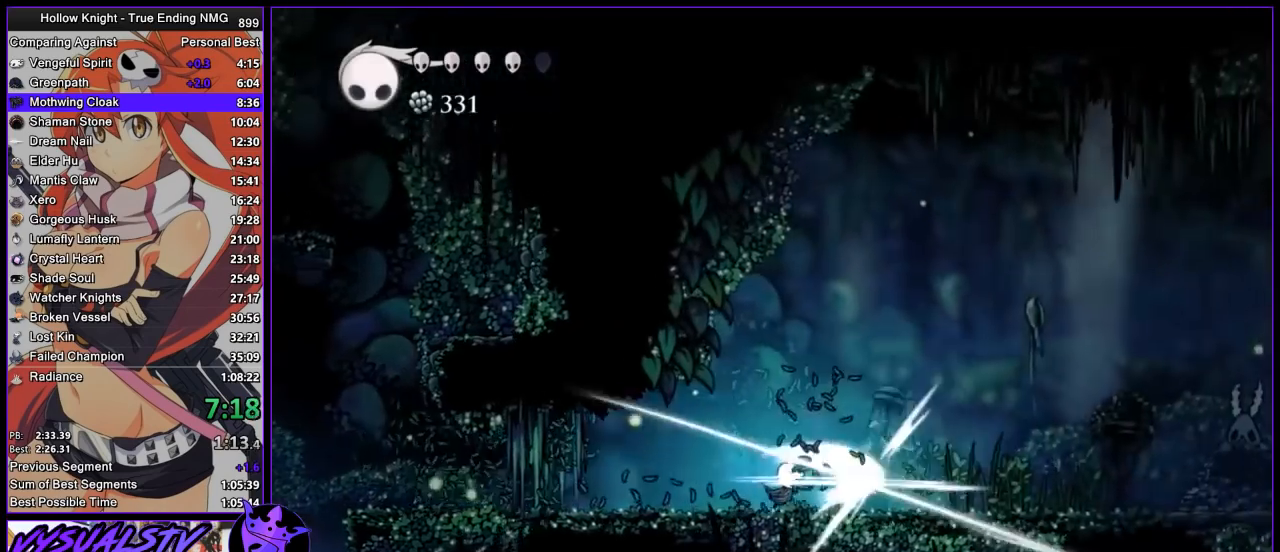
{"buttons": [], "left_stick": "right", "right_stick": "center", "events": [[33, "SQUARE", "up"]]}
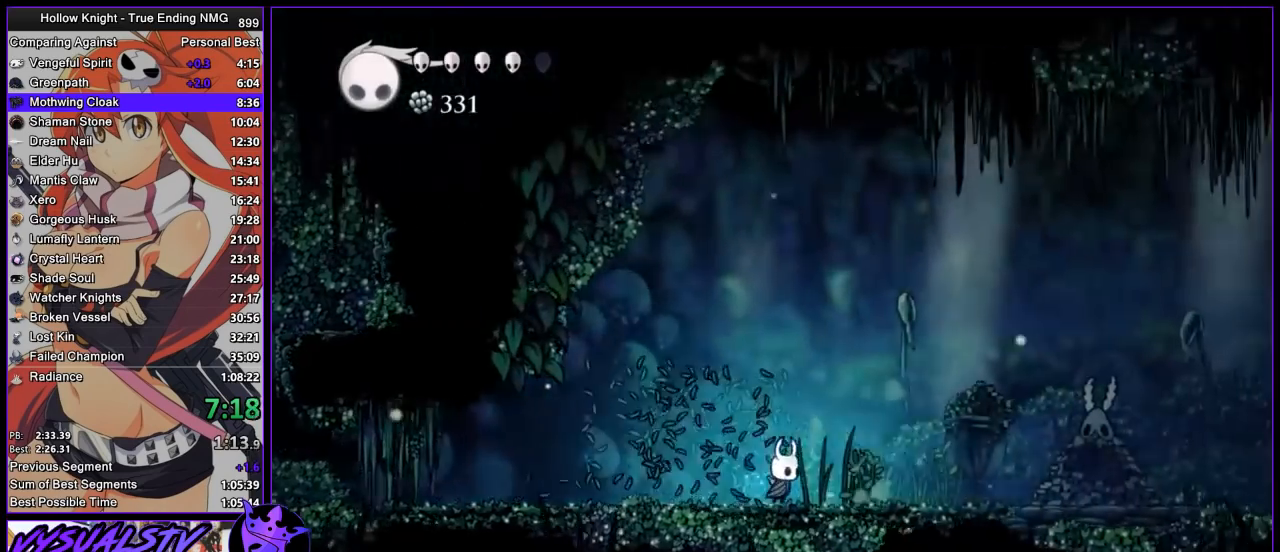
{"buttons": [], "left_stick": "right", "right_stick": "center", "events": []}
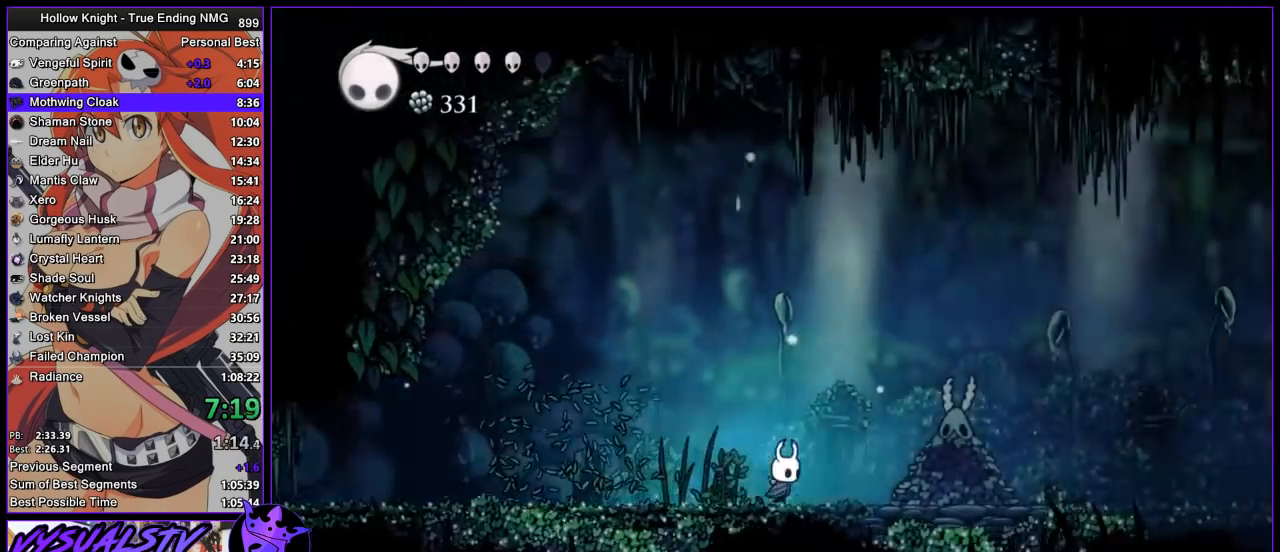
{"buttons": [], "left_stick": "center", "right_stick": "center", "events": [[67, "SQUARE", "down"], [167, "SQUARE", "up"], [400, "left_stick", "center"]]}
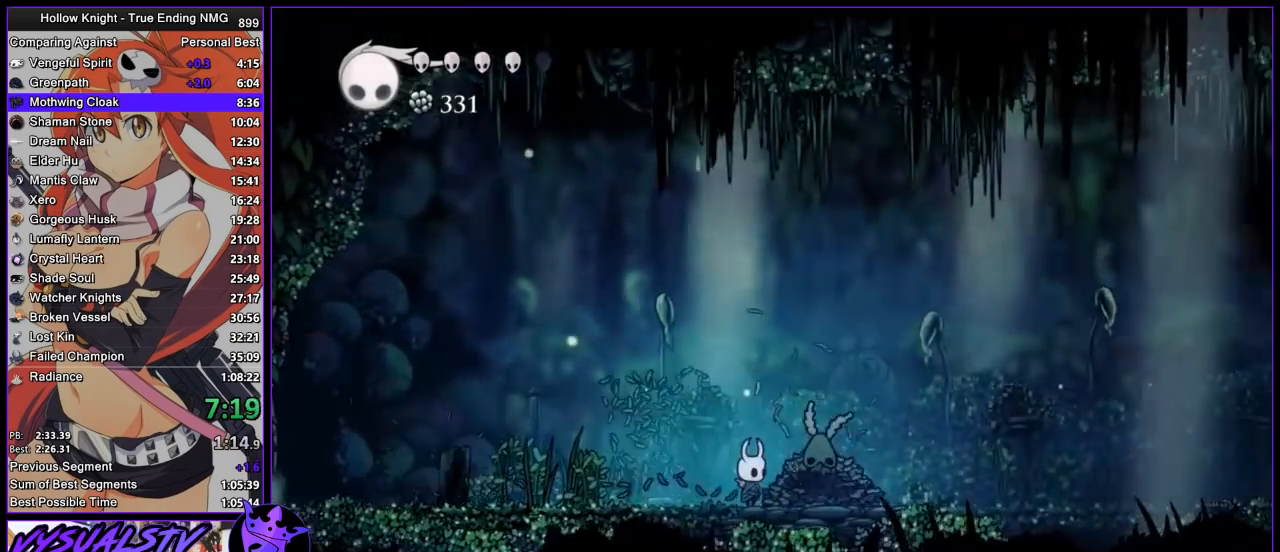
{"buttons": [], "left_stick": "center", "right_stick": "center", "events": []}
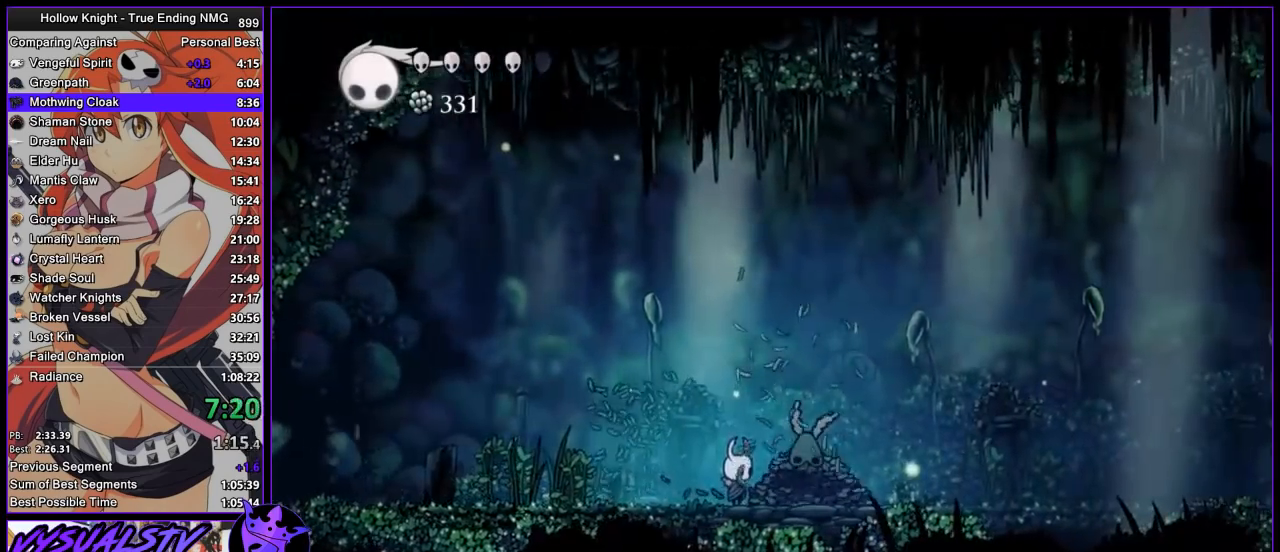
{"buttons": [], "left_stick": "right", "right_stick": "center", "events": [[167, "SQUARE", "down"], [200, "left_stick", "right"], [233, "SQUARE", "up"], [300, "R1", "down"], [400, "R1", "up"]]}
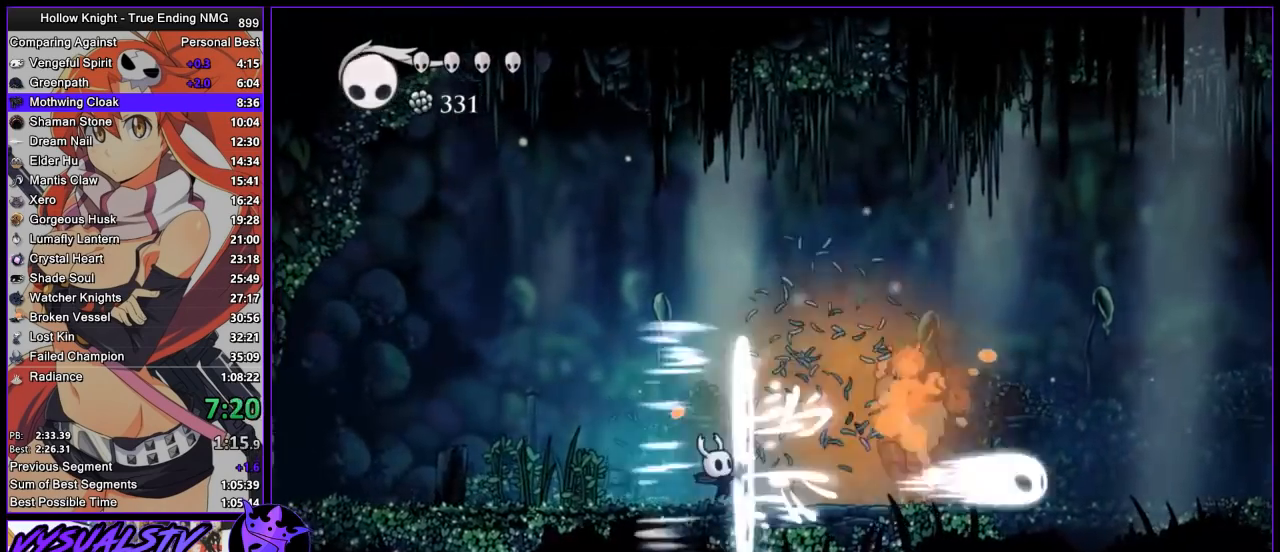
{"buttons": [], "left_stick": "right", "right_stick": "center", "events": [[233, "R1", "down"], [400, "R1", "up"]]}
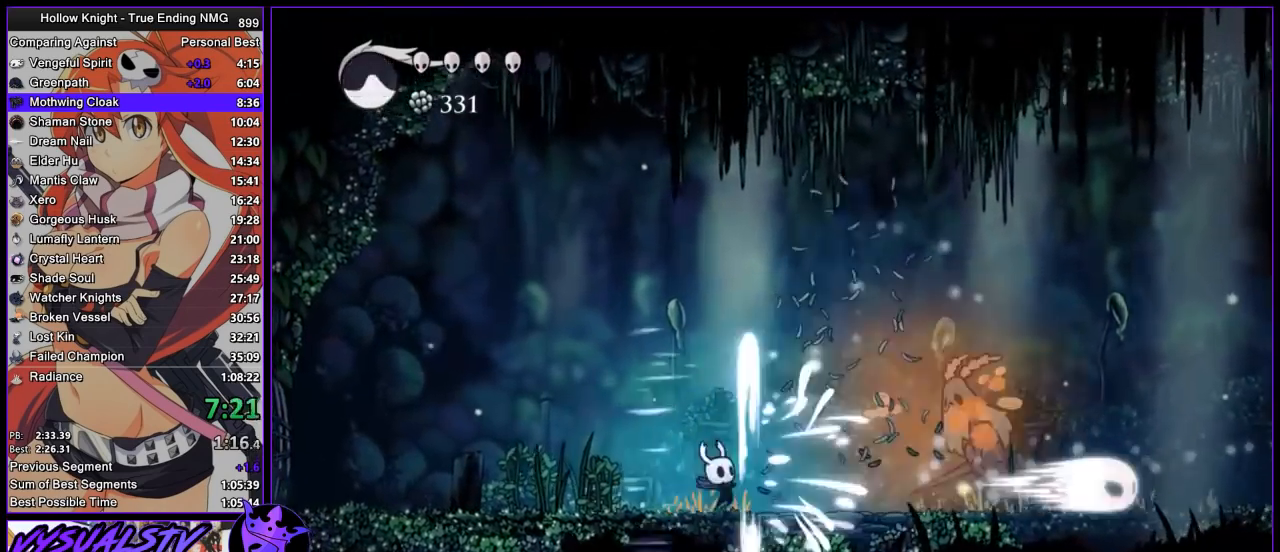
{"buttons": [], "left_stick": "right", "right_stick": "center", "events": [[167, "R1", "down"], [367, "R1", "up"]]}
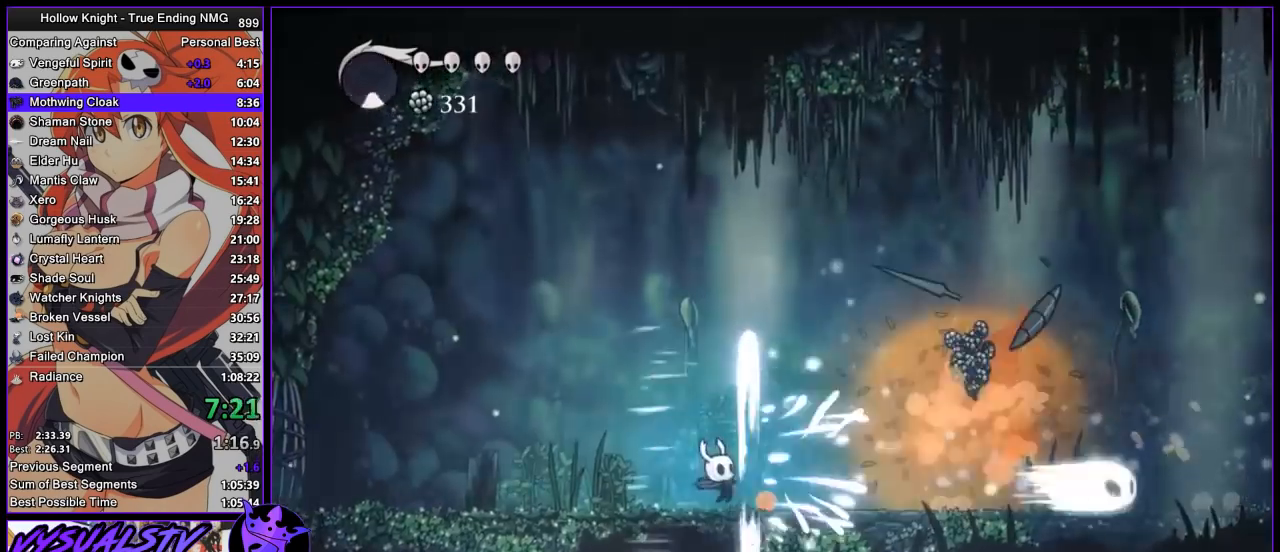
{"buttons": [], "left_stick": "right", "right_stick": "center", "events": [[333, "CROSS", "down"], [467, "CROSS", "up"]]}
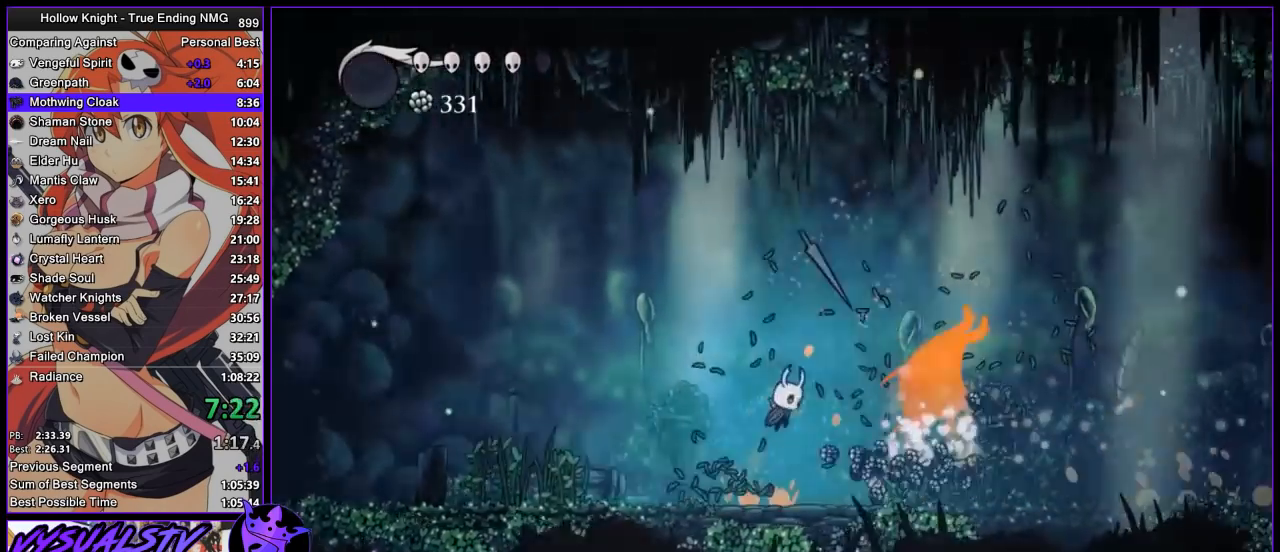
{"buttons": [], "left_stick": "right", "right_stick": "center", "events": []}
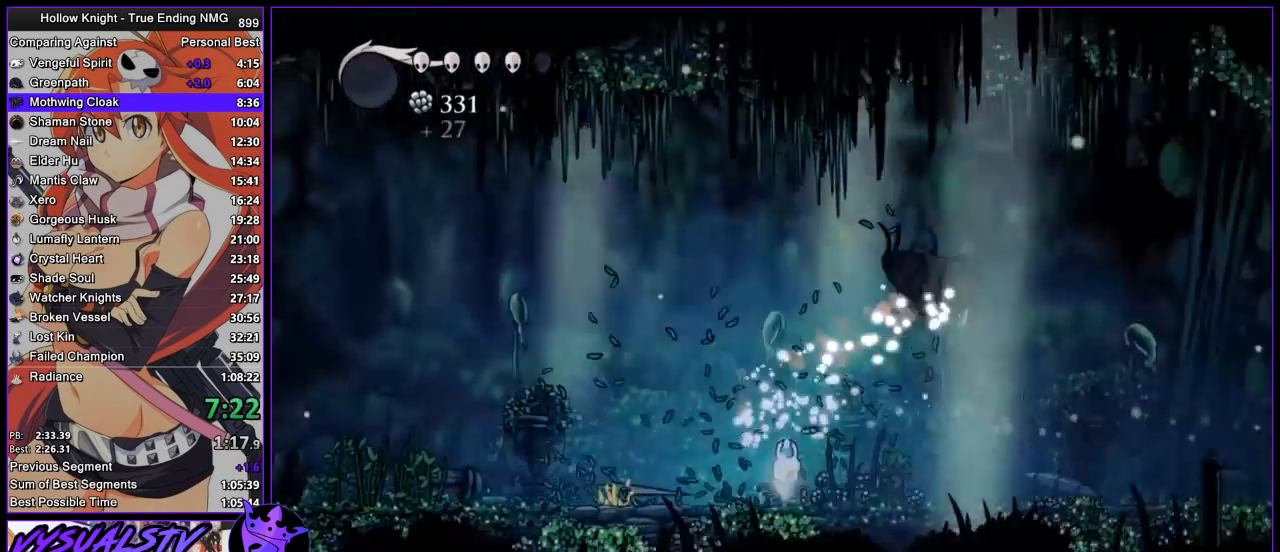
{"buttons": [], "left_stick": "right", "right_stick": "center", "events": []}
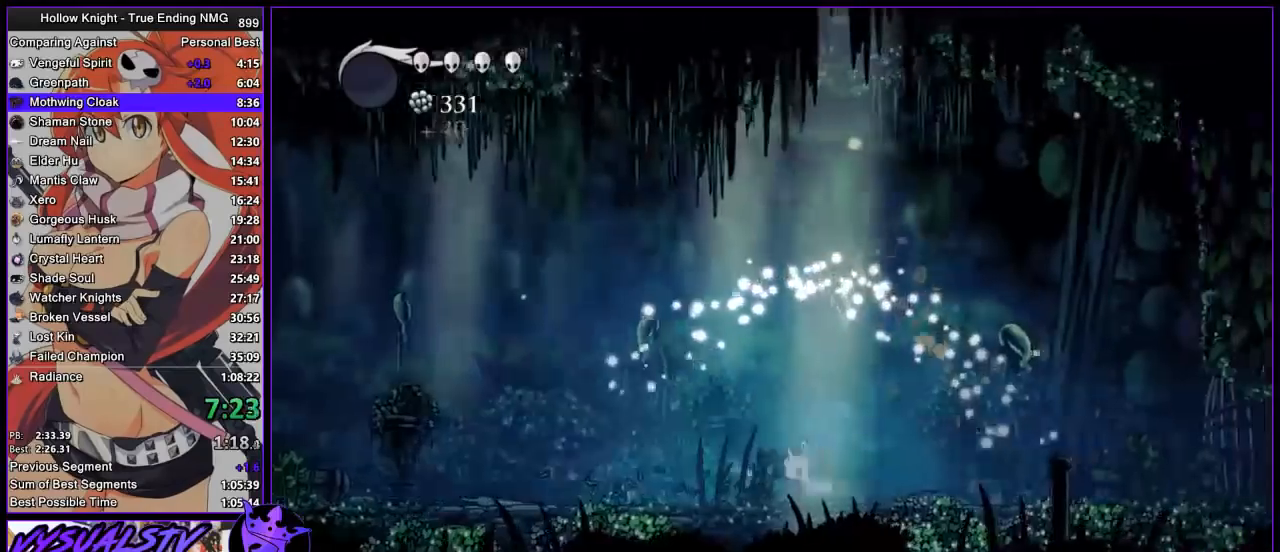
{"buttons": [], "left_stick": "right", "right_stick": "center", "events": [[200, "SQUARE", "down"], [333, "SQUARE", "up"]]}
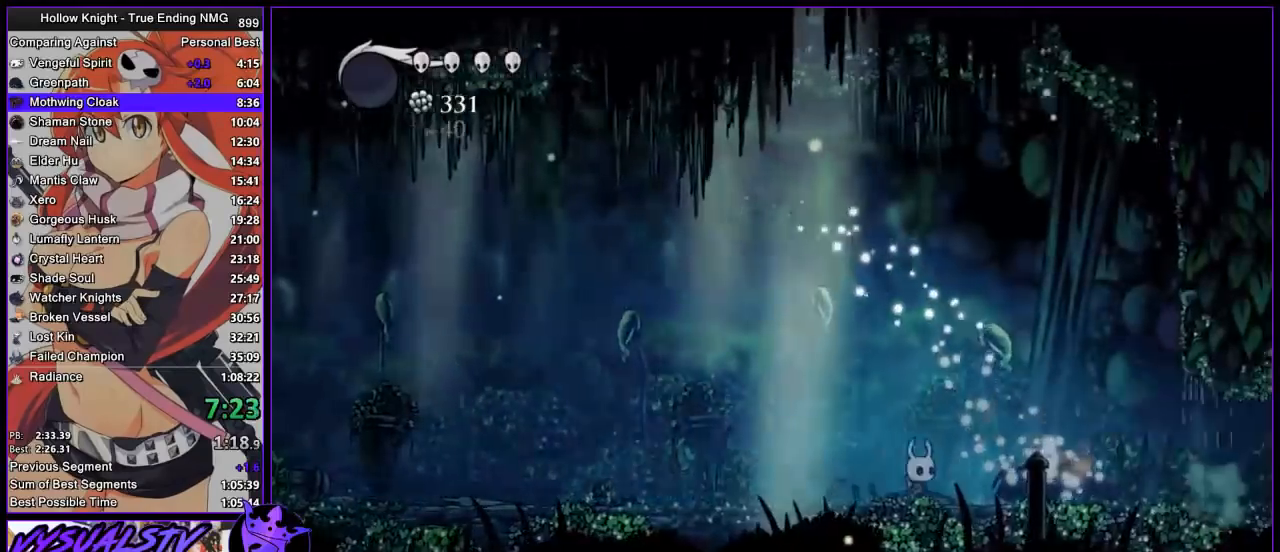
{"buttons": [], "left_stick": "right", "right_stick": "center", "events": [[133, "SQUARE", "down"], [267, "SQUARE", "up"]]}
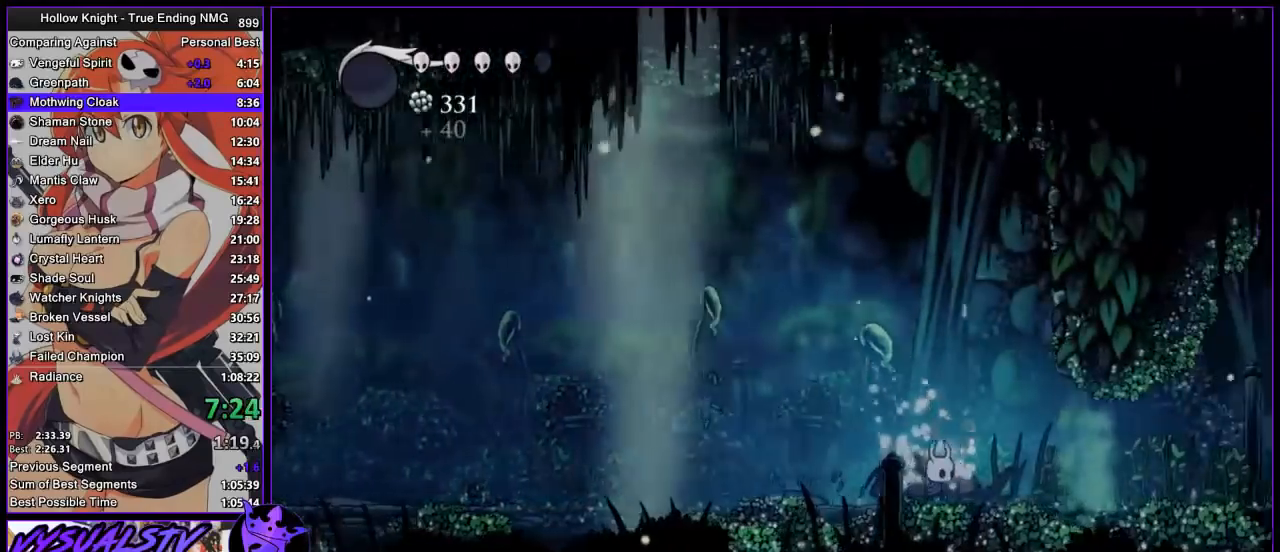
{"buttons": ["SQUARE"], "left_stick": "right", "right_stick": "center", "events": [[67, "SQUARE", "down"], [233, "SQUARE", "up"], [500, "SQUARE", "down"]]}
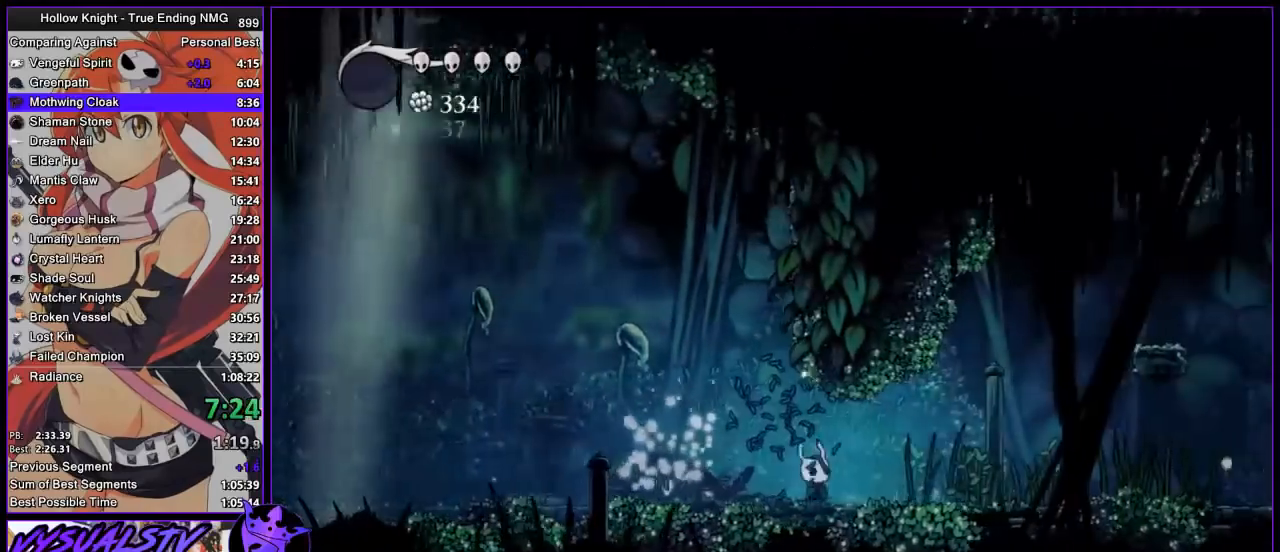
{"buttons": [], "left_stick": "right", "right_stick": "center", "events": [[133, "SQUARE", "up"]]}
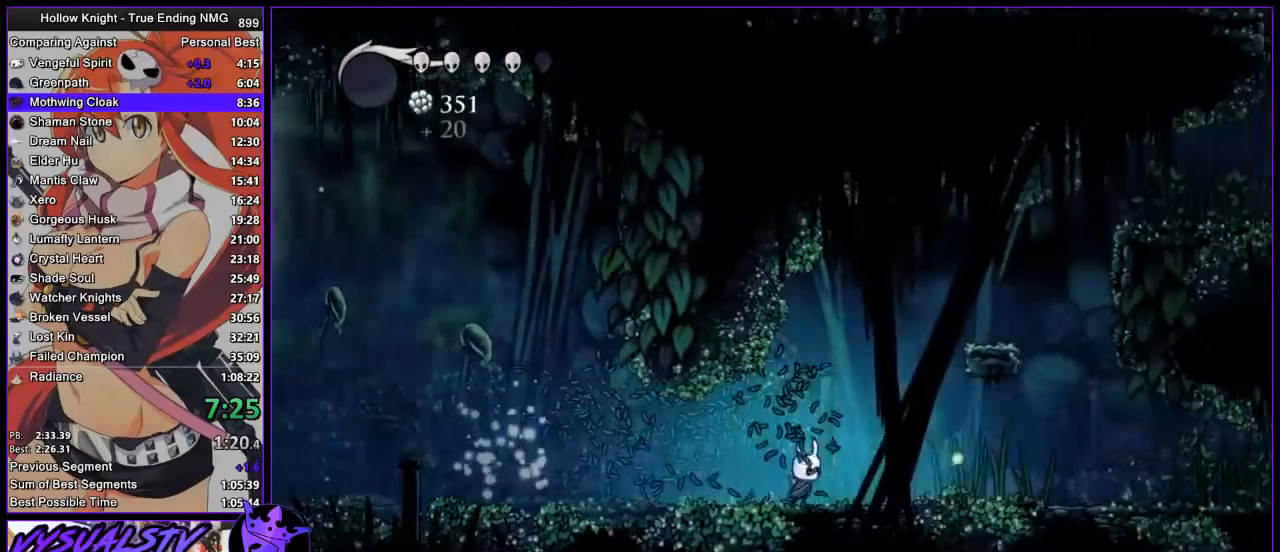
{"buttons": [], "left_stick": "right", "right_stick": "center", "events": [[33, "CROSS", "down"], [467, "CROSS", "up"]]}
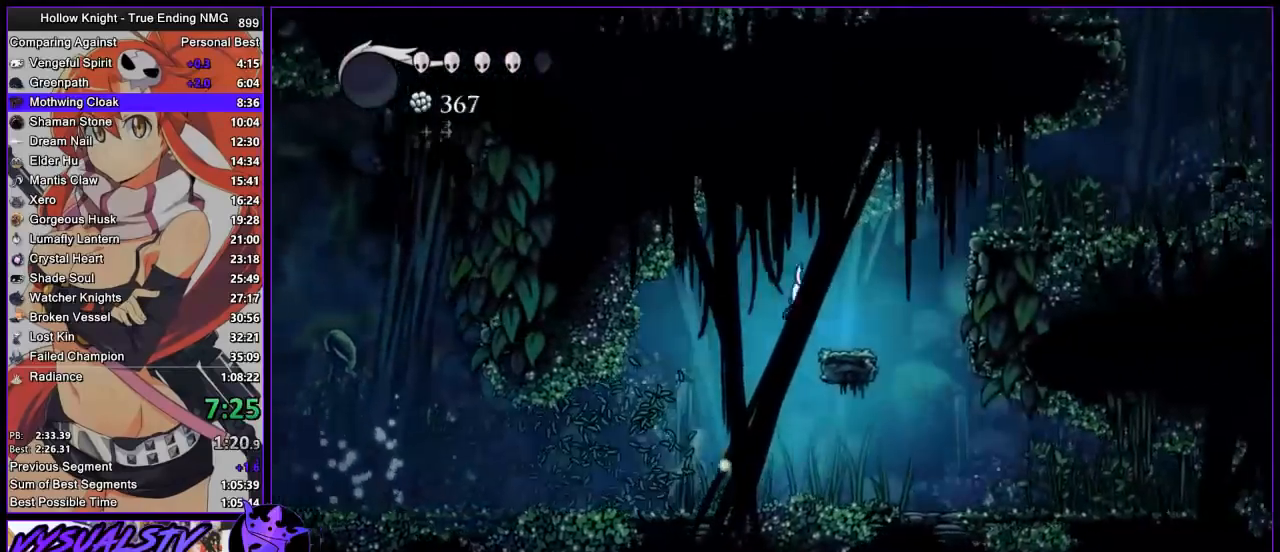
{"buttons": [], "left_stick": "right", "right_stick": "center", "events": [[167, "CROSS", "down"], [500, "CROSS", "up"]]}
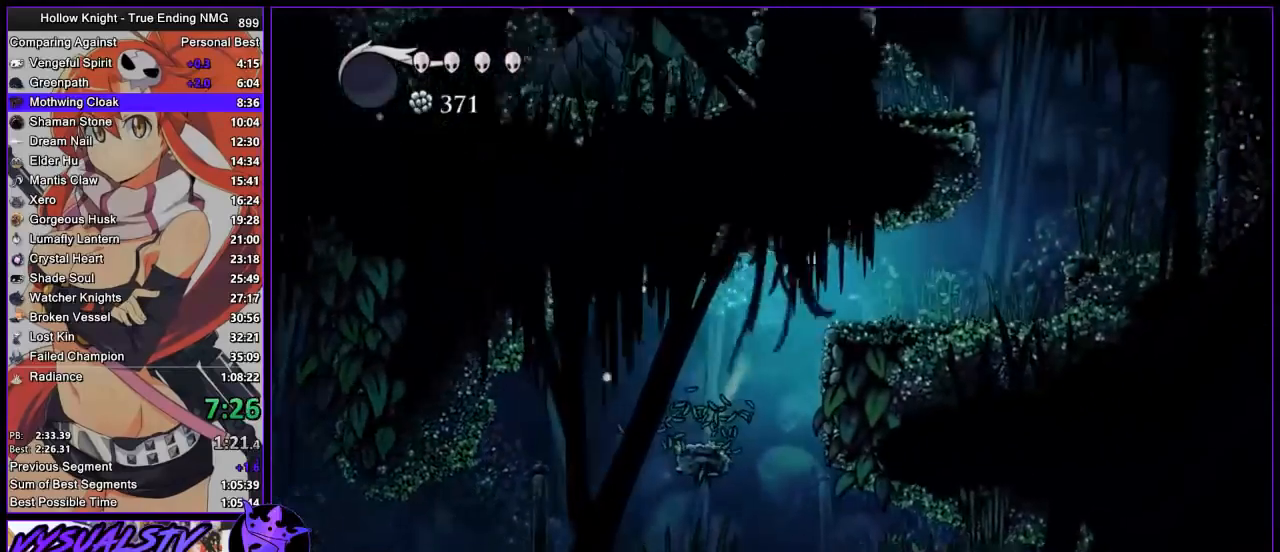
{"buttons": [], "left_stick": "right", "right_stick": "center", "events": []}
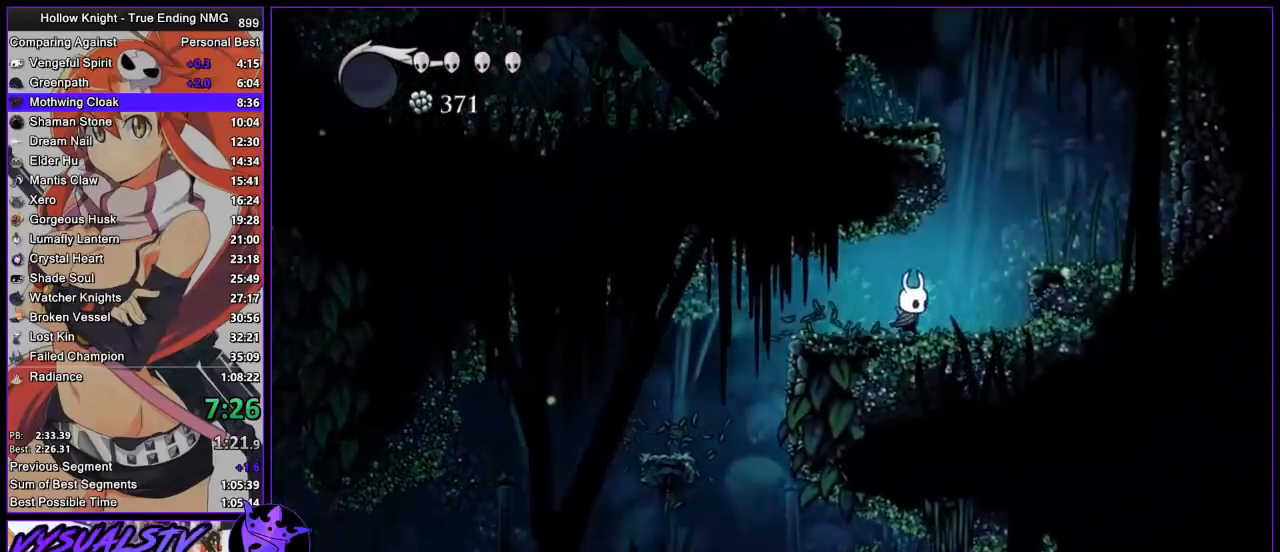
{"buttons": [], "left_stick": "right", "right_stick": "center", "events": [[100, "CROSS", "down"], [333, "CROSS", "up"]]}
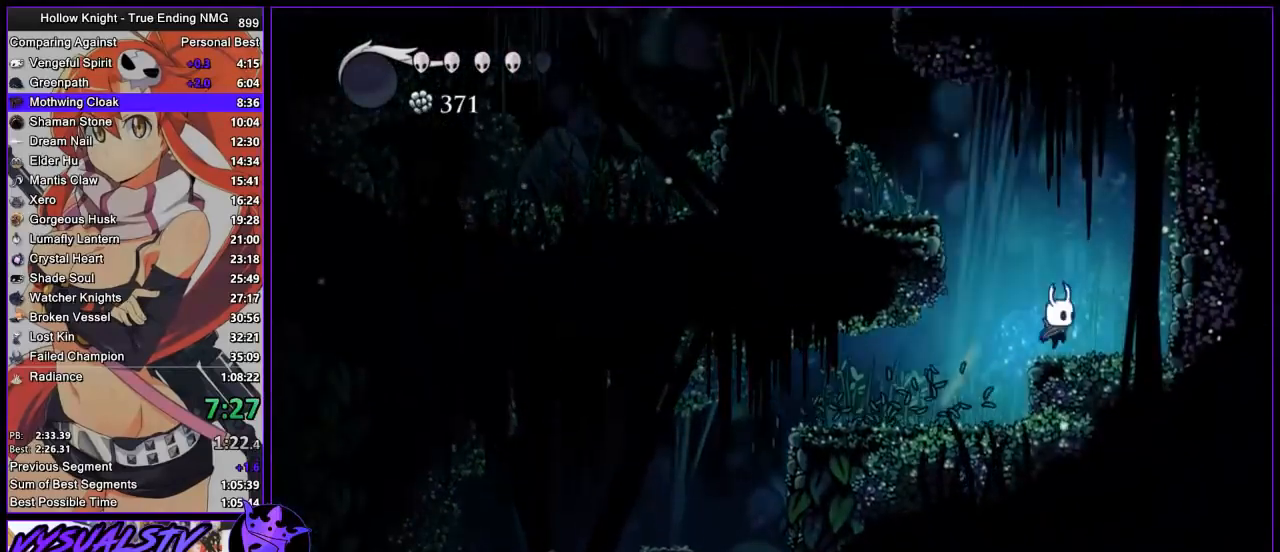
{"buttons": [], "left_stick": "left", "right_stick": "center", "events": [[67, "CROSS", "down"], [67, "left_stick", "left"], [400, "CROSS", "up"]]}
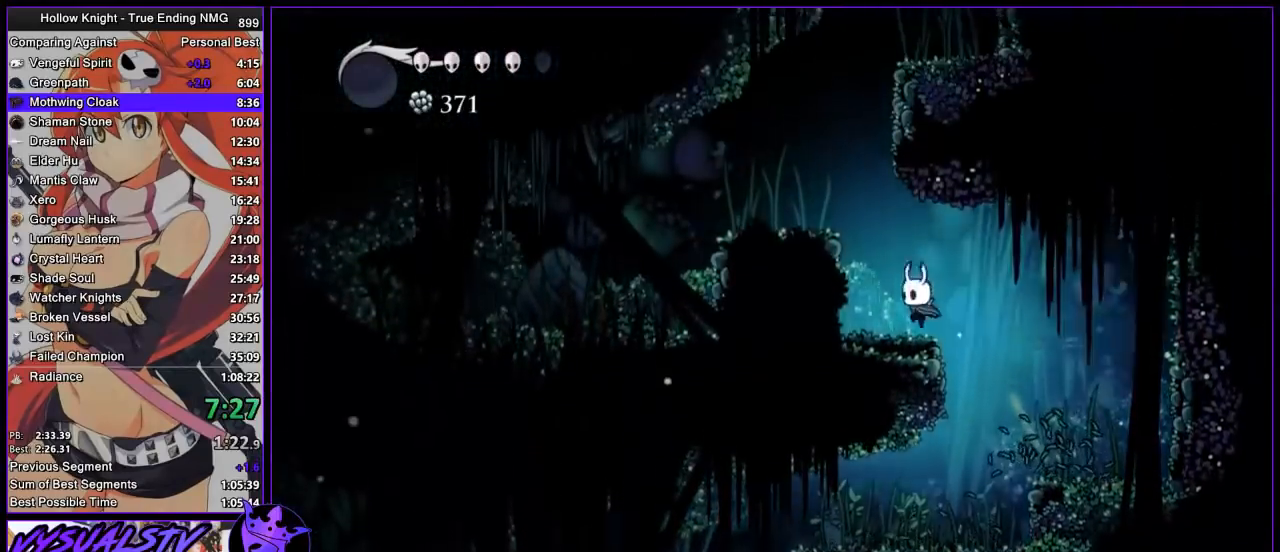
{"buttons": ["CROSS"], "left_stick": "right", "right_stick": "center", "events": [[67, "CROSS", "down"], [300, "CROSS", "up"], [433, "CROSS", "down"], [500, "left_stick", "right"]]}
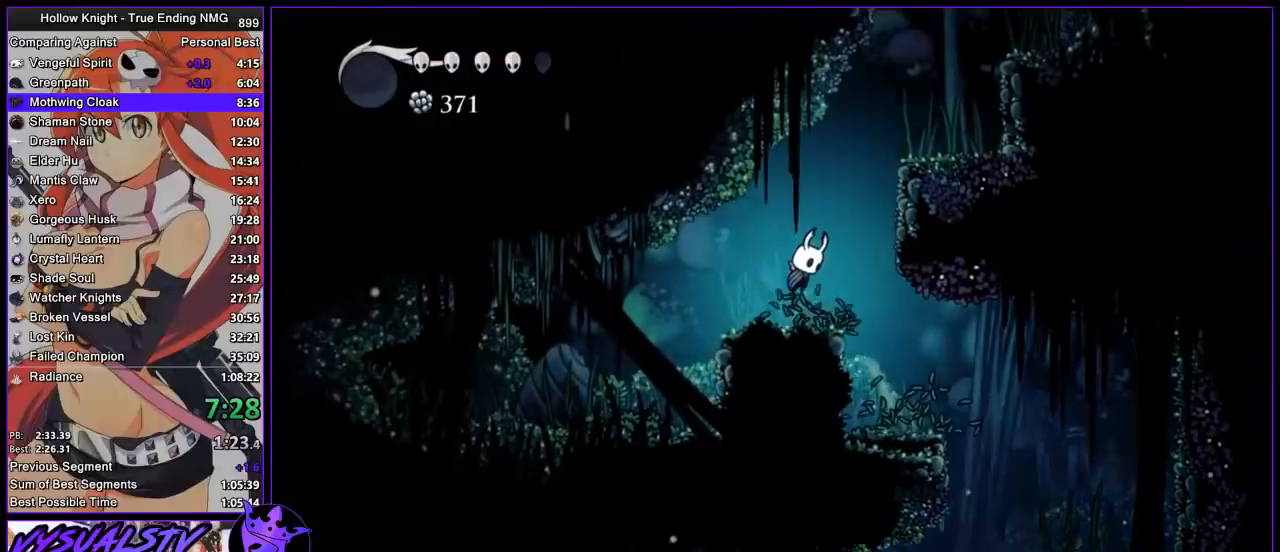
{"buttons": ["CROSS"], "left_stick": "right", "right_stick": "center", "events": [[333, "CROSS", "up"], [467, "CROSS", "down"]]}
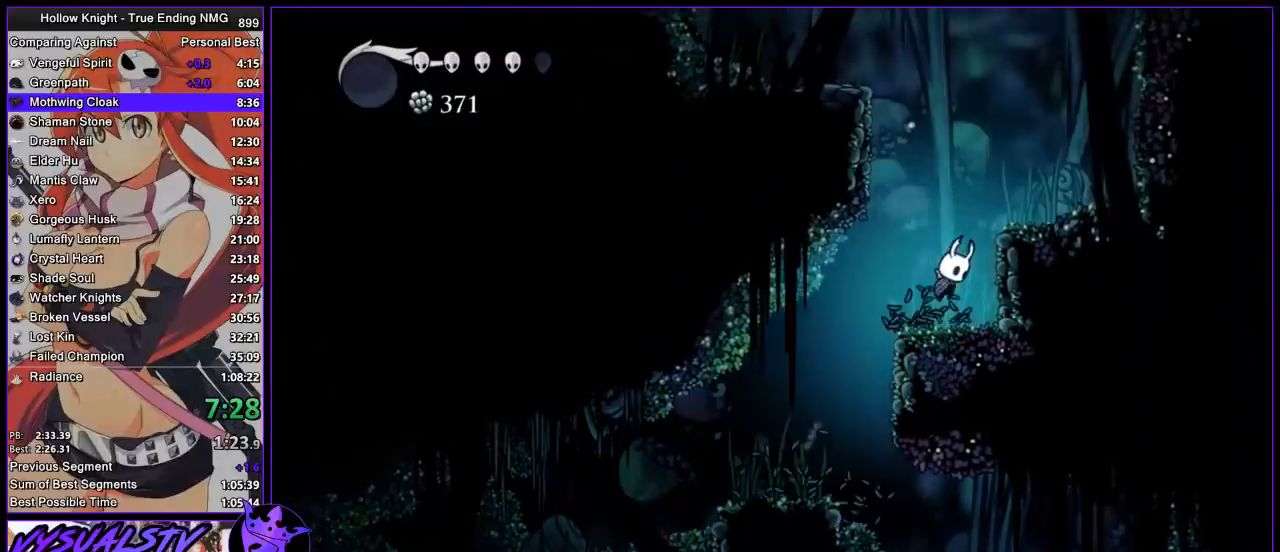
{"buttons": ["CROSS"], "left_stick": "left", "right_stick": "center", "events": [[200, "CROSS", "up"], [333, "CROSS", "down"], [367, "left_stick", "left"]]}